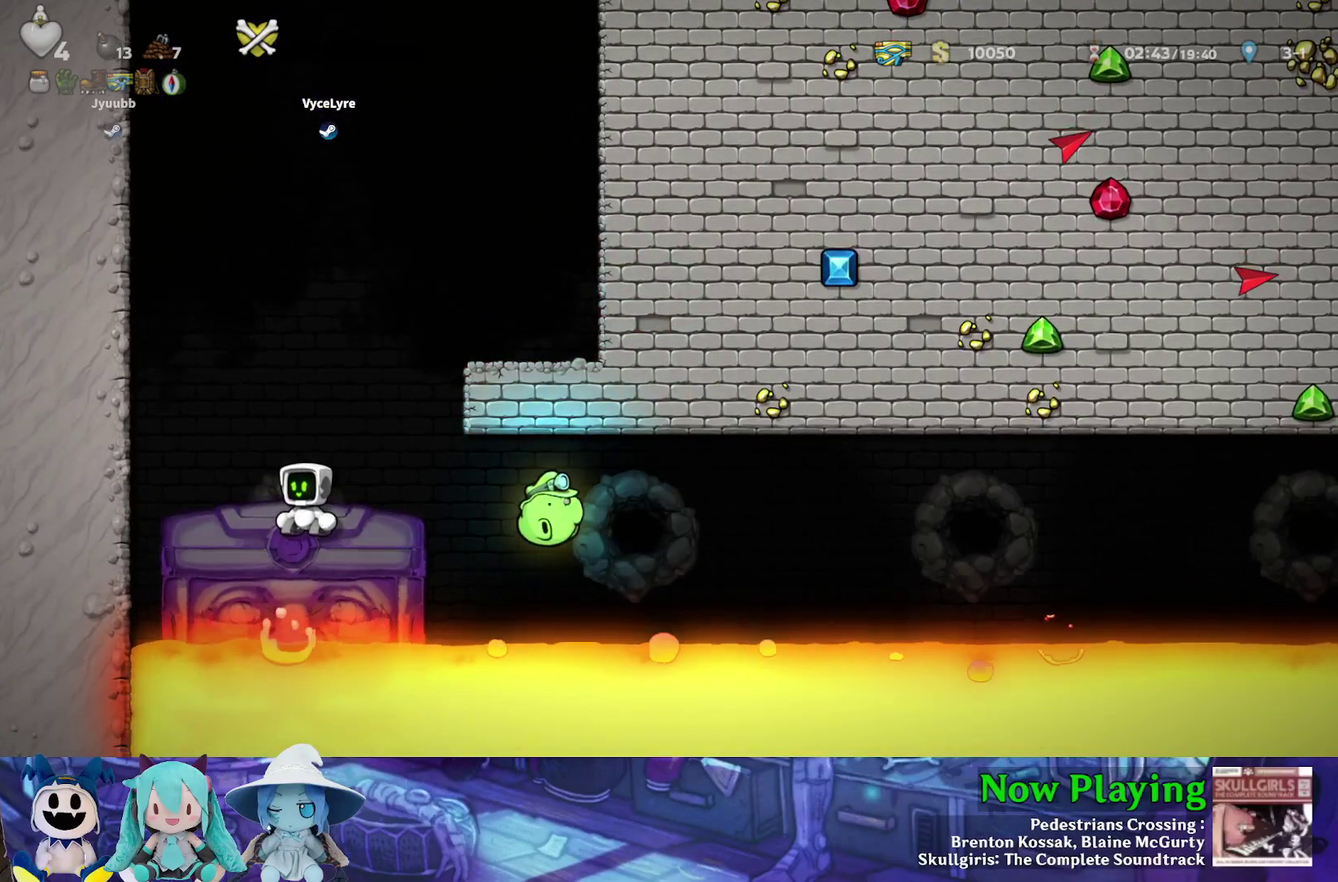
Gameplay with a controller (Nintendo layout); each line is a JSON object with the inputs held at the frame after it (dt_ms = milliseconds from this image to that frame). "events" lists button and stick changes between this image and that frame as [ms after this image, input, new state], when the widget could be followed in between. Not read: L3 R3.
{"dt_ms": 300, "buttons": ["R1"], "left_stick": "center", "right_stick": "center", "events": [[50, "R1", "down"], [150, "R1", "up"], [283, "R1", "down"]]}
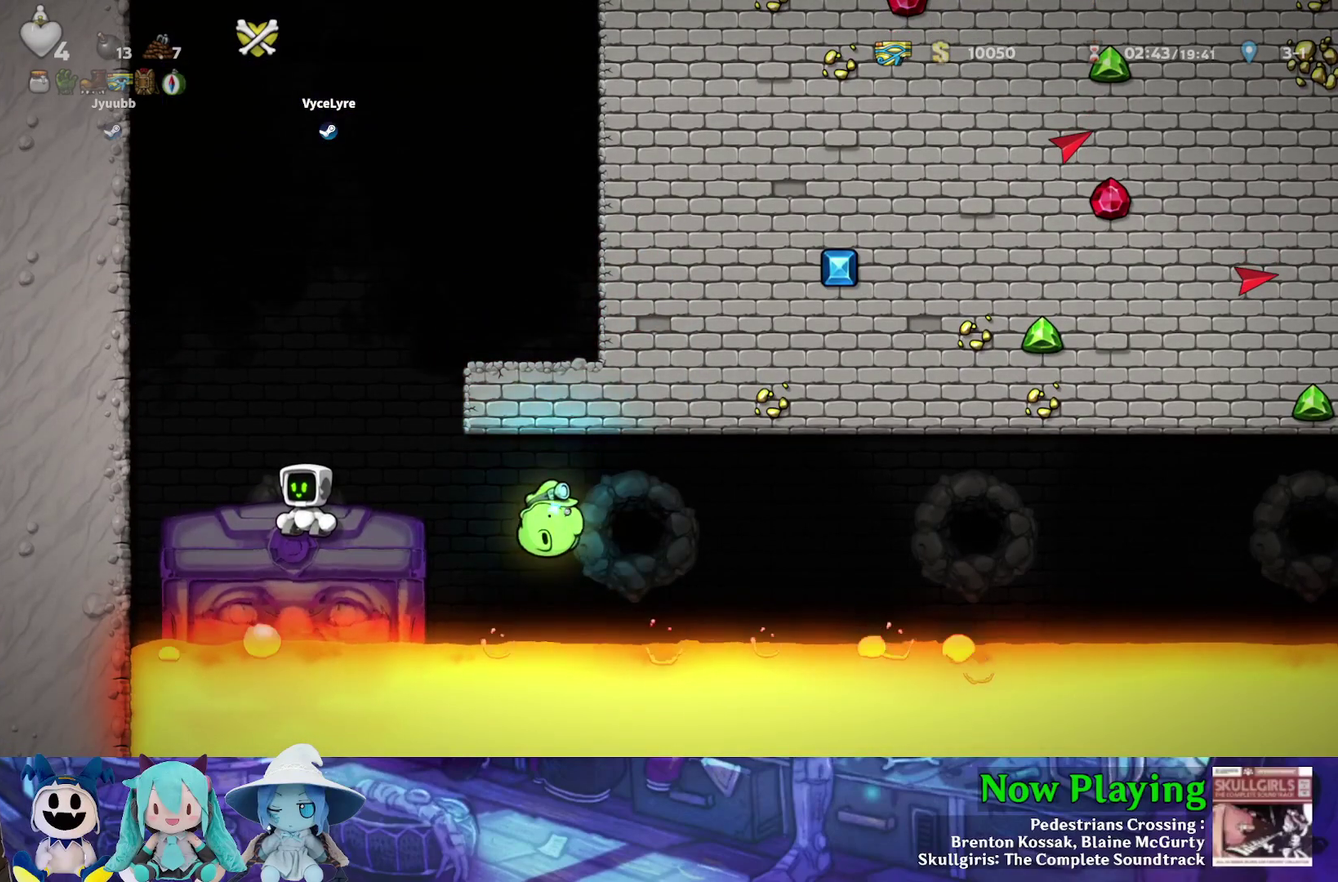
{"dt_ms": 400, "buttons": [], "left_stick": "center", "right_stick": "center", "events": [[83, "R1", "up"], [200, "R1", "down"], [317, "R1", "up"]]}
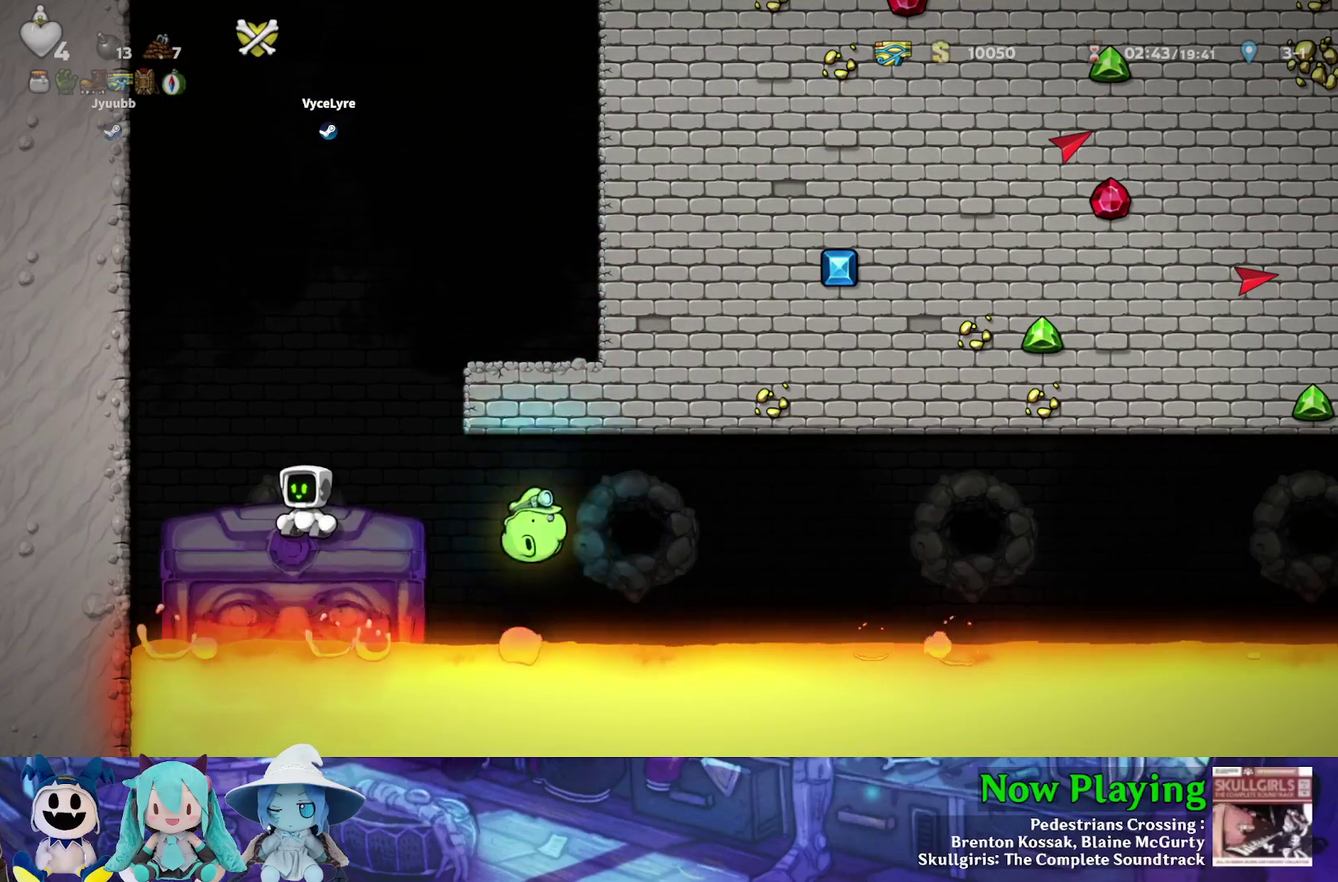
{"dt_ms": 300, "buttons": [], "left_stick": "center", "right_stick": "center", "events": [[33, "R1", "down"], [183, "R1", "up"]]}
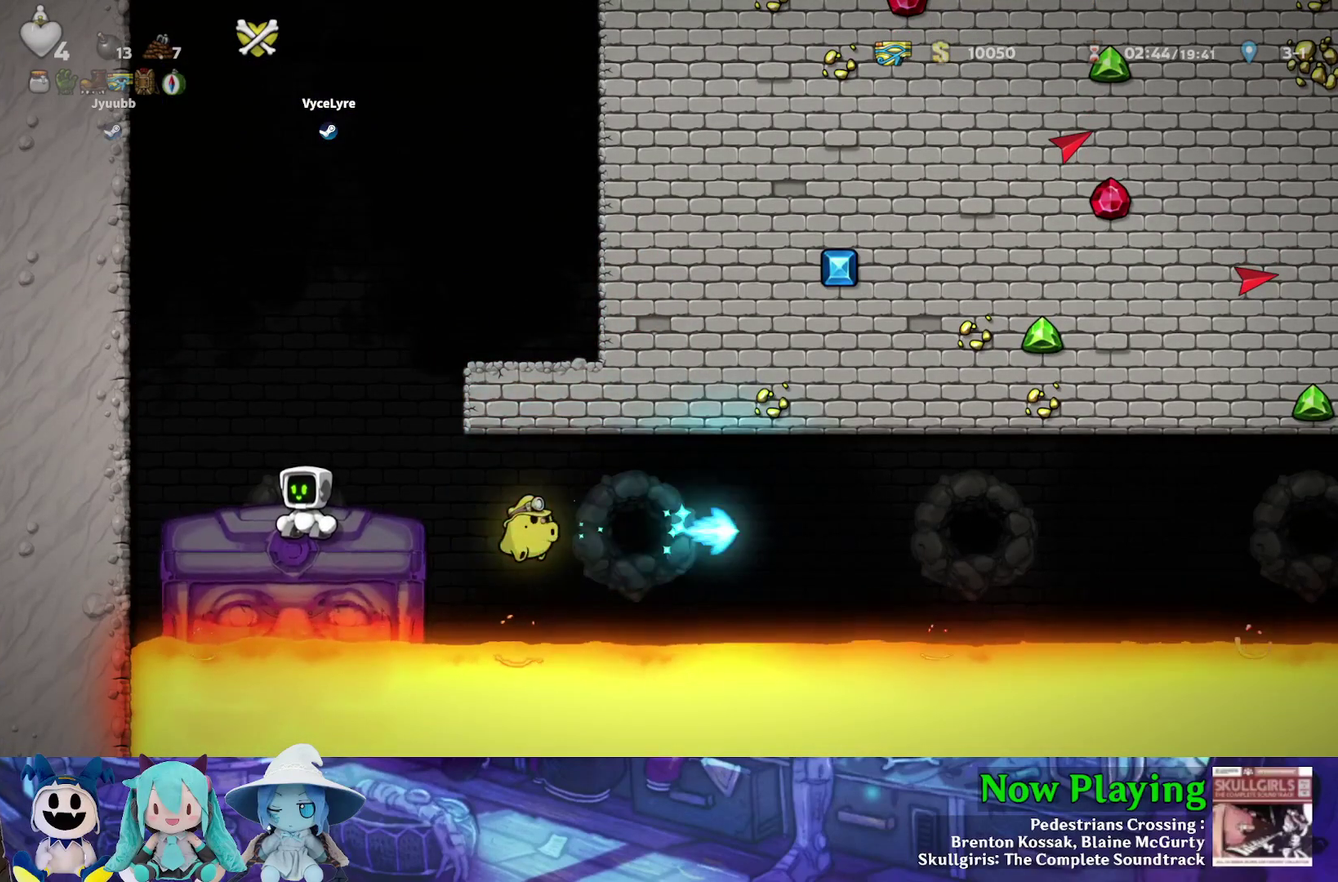
{"dt_ms": 300, "buttons": [], "left_stick": "center", "right_stick": "center", "events": [[67, "R1", "down"], [200, "R1", "up"]]}
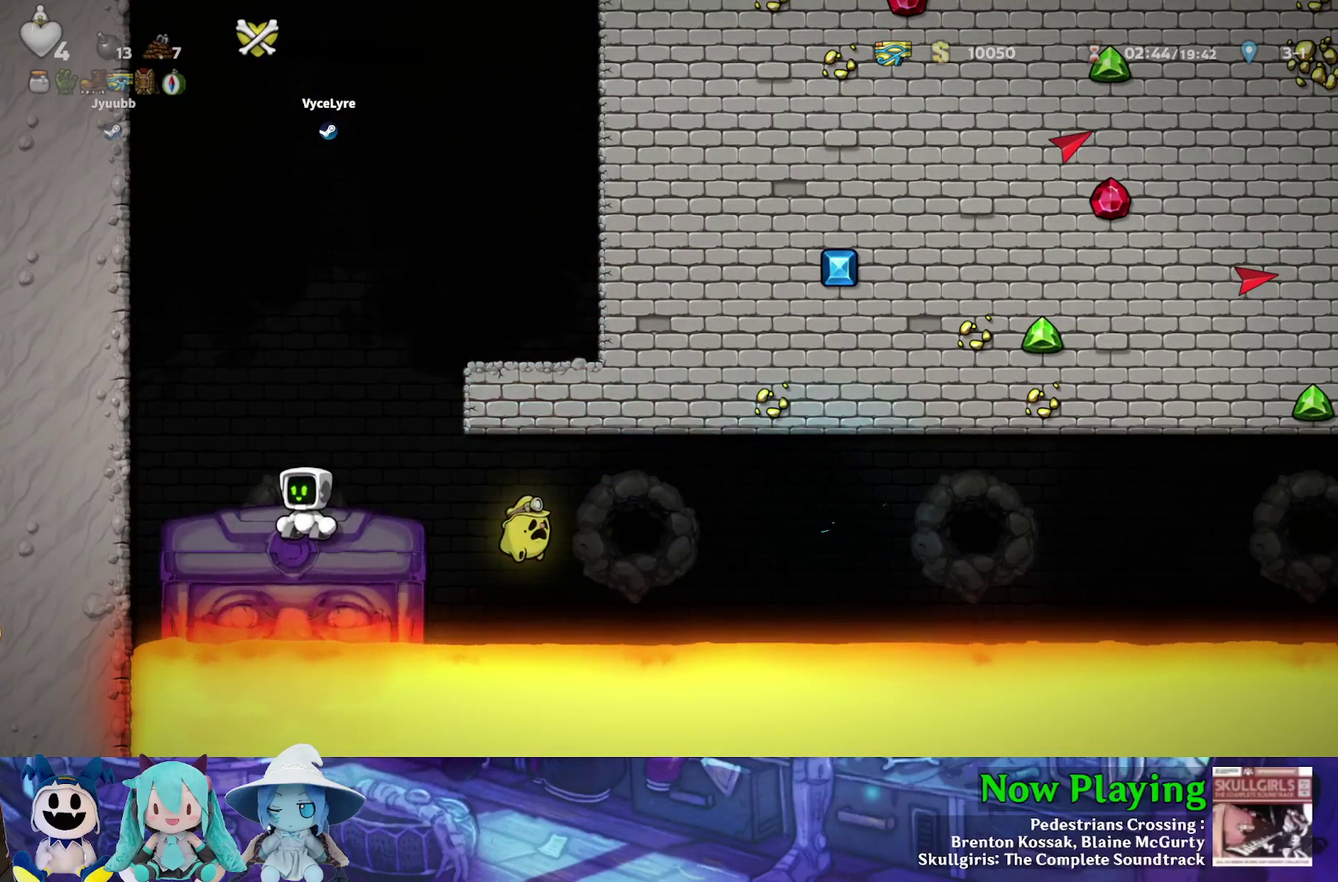
{"dt_ms": 300, "buttons": [], "left_stick": "center", "right_stick": "center", "events": [[133, "R1", "down"], [250, "R1", "up"]]}
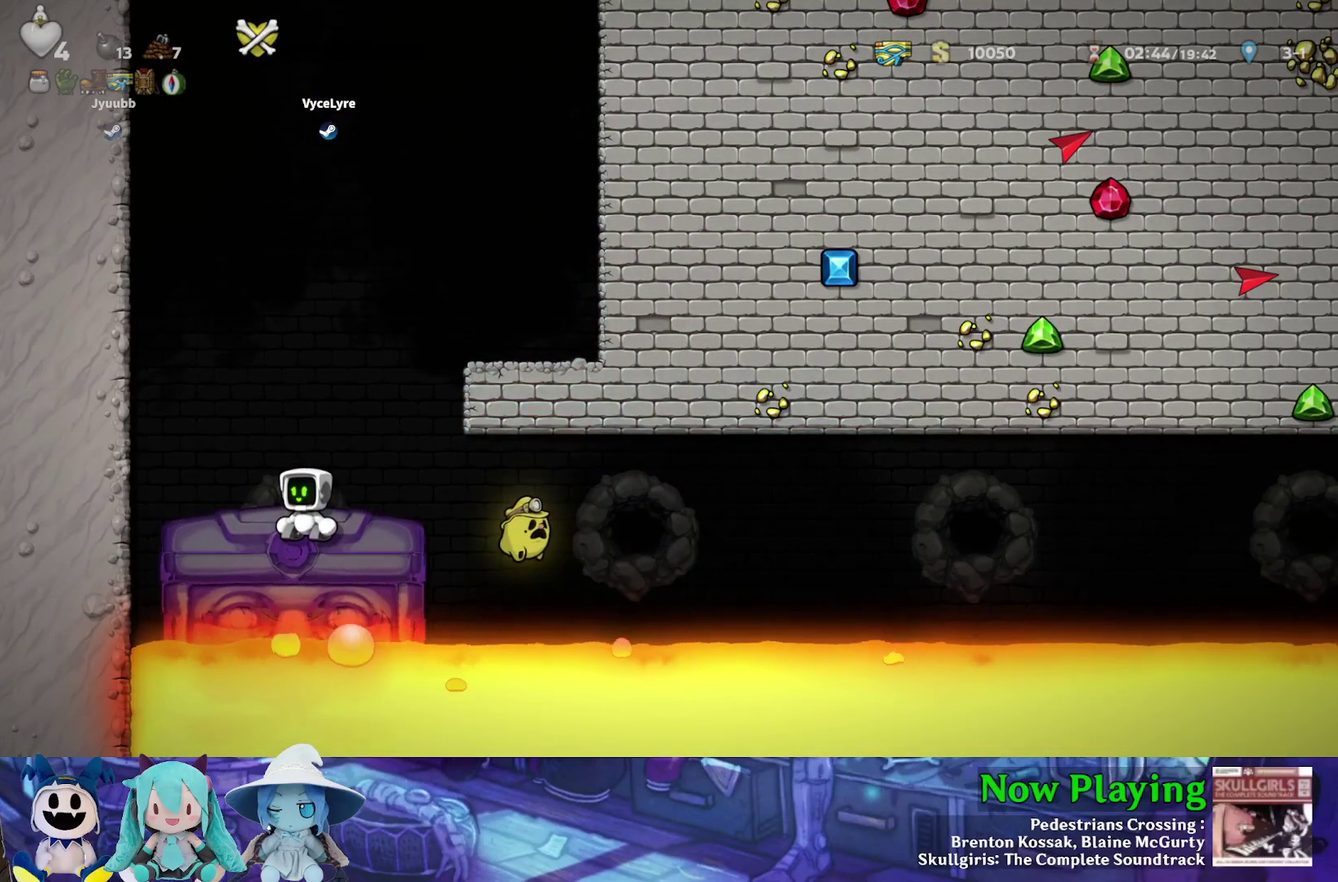
{"dt_ms": 300, "buttons": ["R1"], "left_stick": "center", "right_stick": "center", "events": [[67, "R1", "down"], [150, "R1", "up"], [233, "R1", "down"]]}
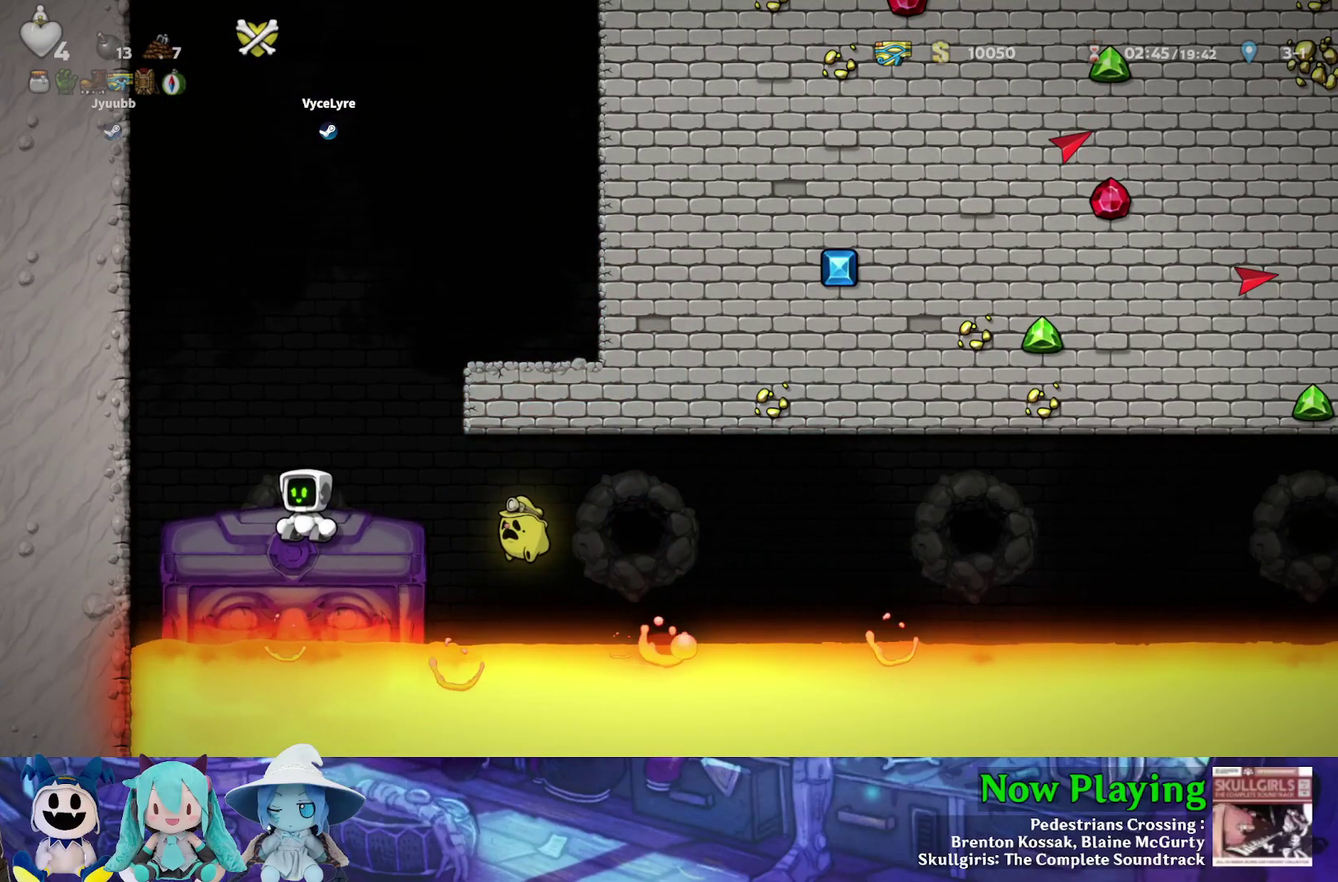
{"dt_ms": 300, "buttons": [], "left_stick": "center", "right_stick": "center", "events": [[50, "R1", "up"], [167, "R1", "down"], [250, "R1", "up"]]}
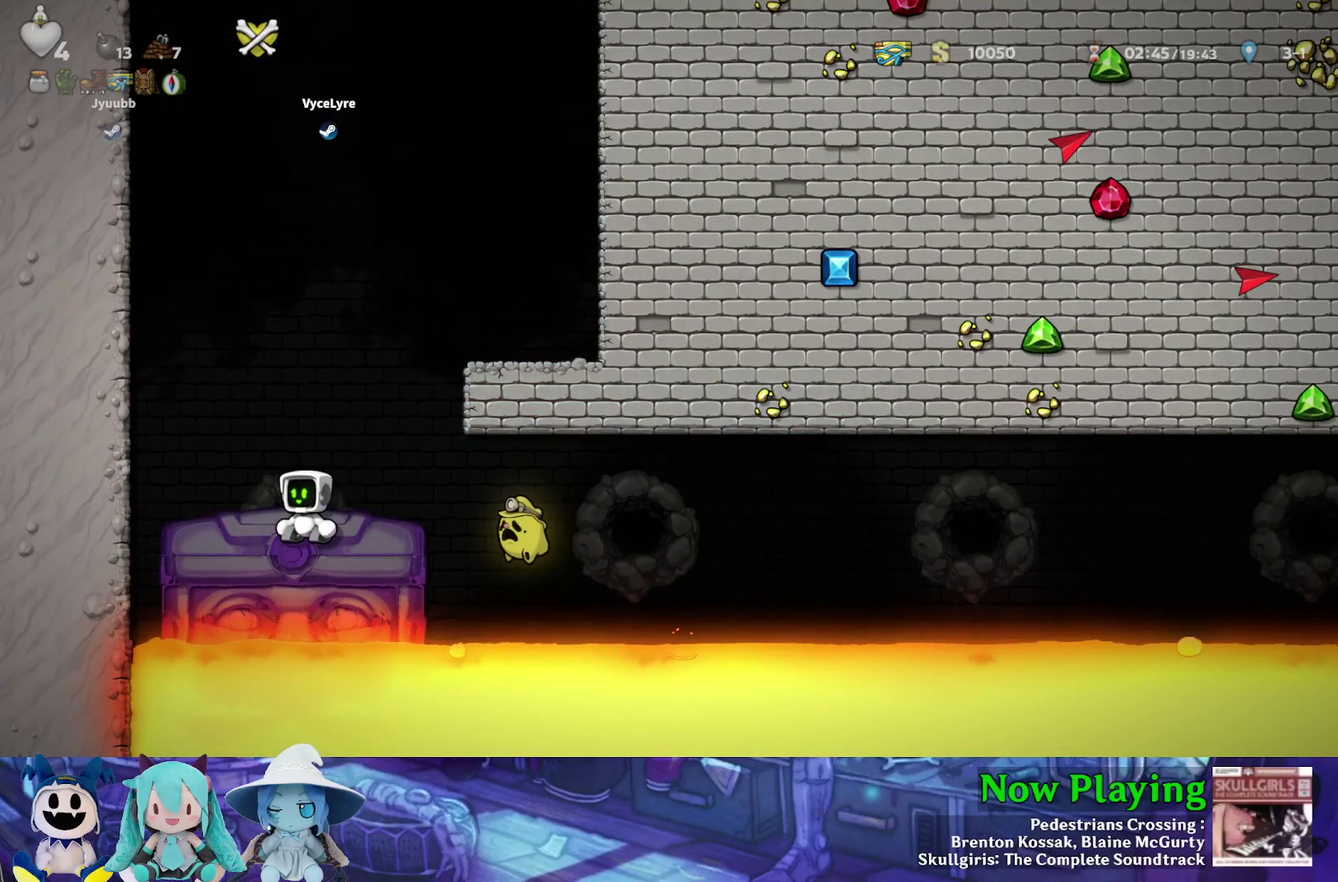
{"dt_ms": 300, "buttons": ["R1"], "left_stick": "center", "right_stick": "center", "events": [[67, "R1", "down"], [183, "R1", "up"], [267, "R1", "down"]]}
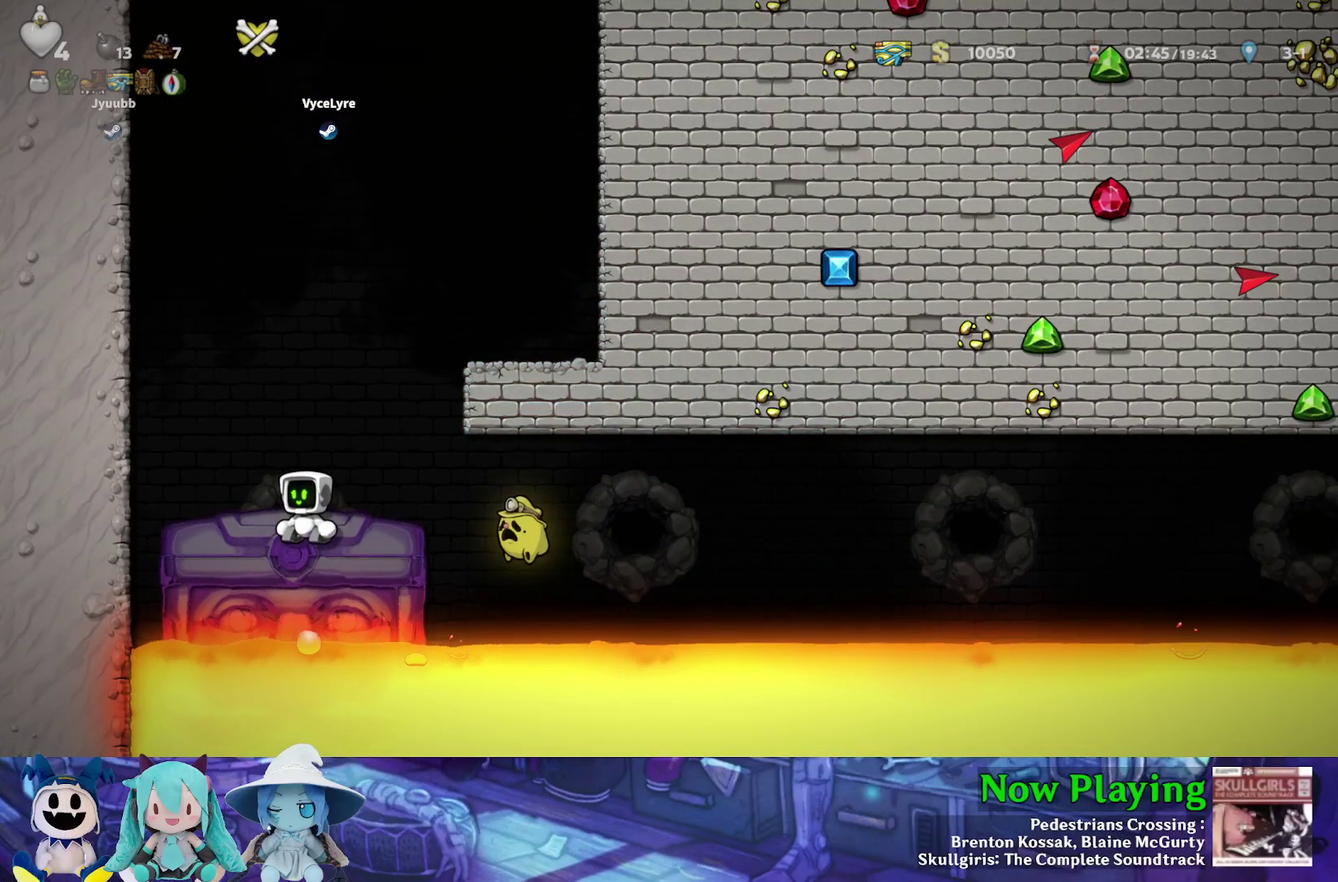
{"dt_ms": 300, "buttons": [], "left_stick": "center", "right_stick": "center", "events": [[67, "R1", "up"], [150, "R1", "down"], [267, "R1", "up"]]}
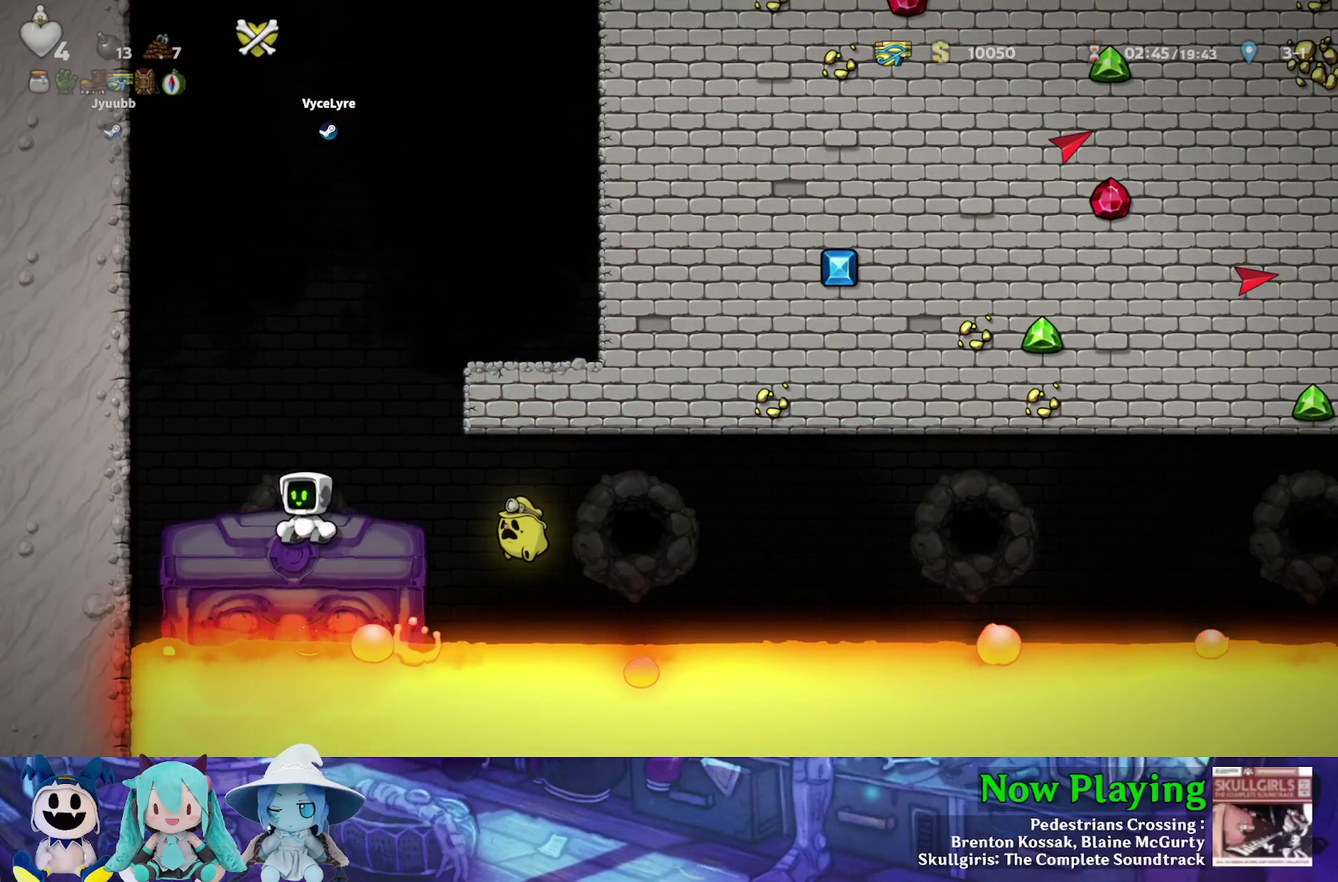
{"dt_ms": 500, "buttons": [], "left_stick": "center", "right_stick": "center", "events": [[50, "R1", "down"], [167, "R1", "up"], [283, "R1", "down"], [400, "R1", "up"]]}
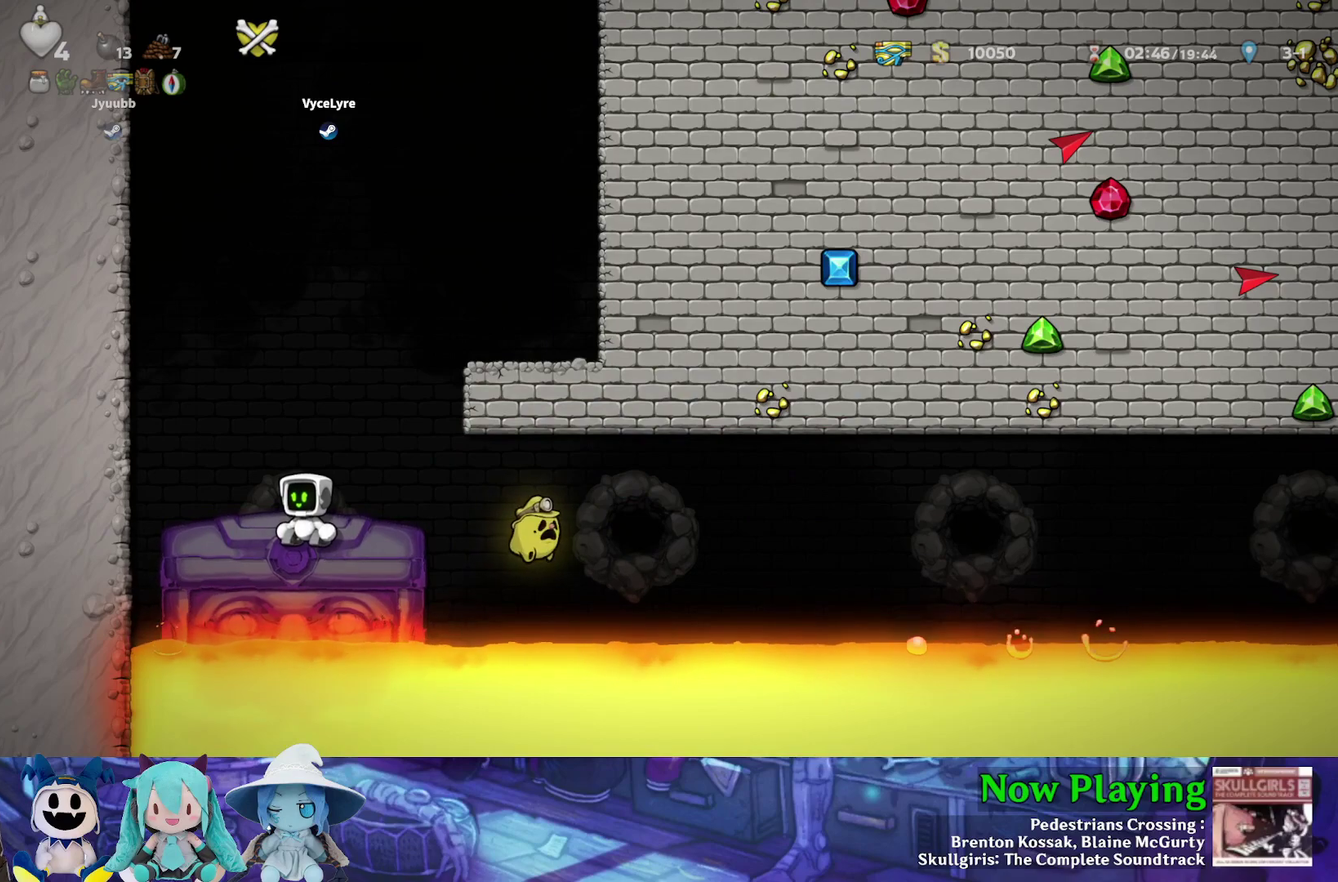
{"dt_ms": 500, "buttons": ["R1"], "left_stick": "center", "right_stick": "center", "events": [[17, "R1", "down"], [117, "R1", "up"], [217, "R1", "down"], [317, "R1", "up"], [433, "R1", "down"]]}
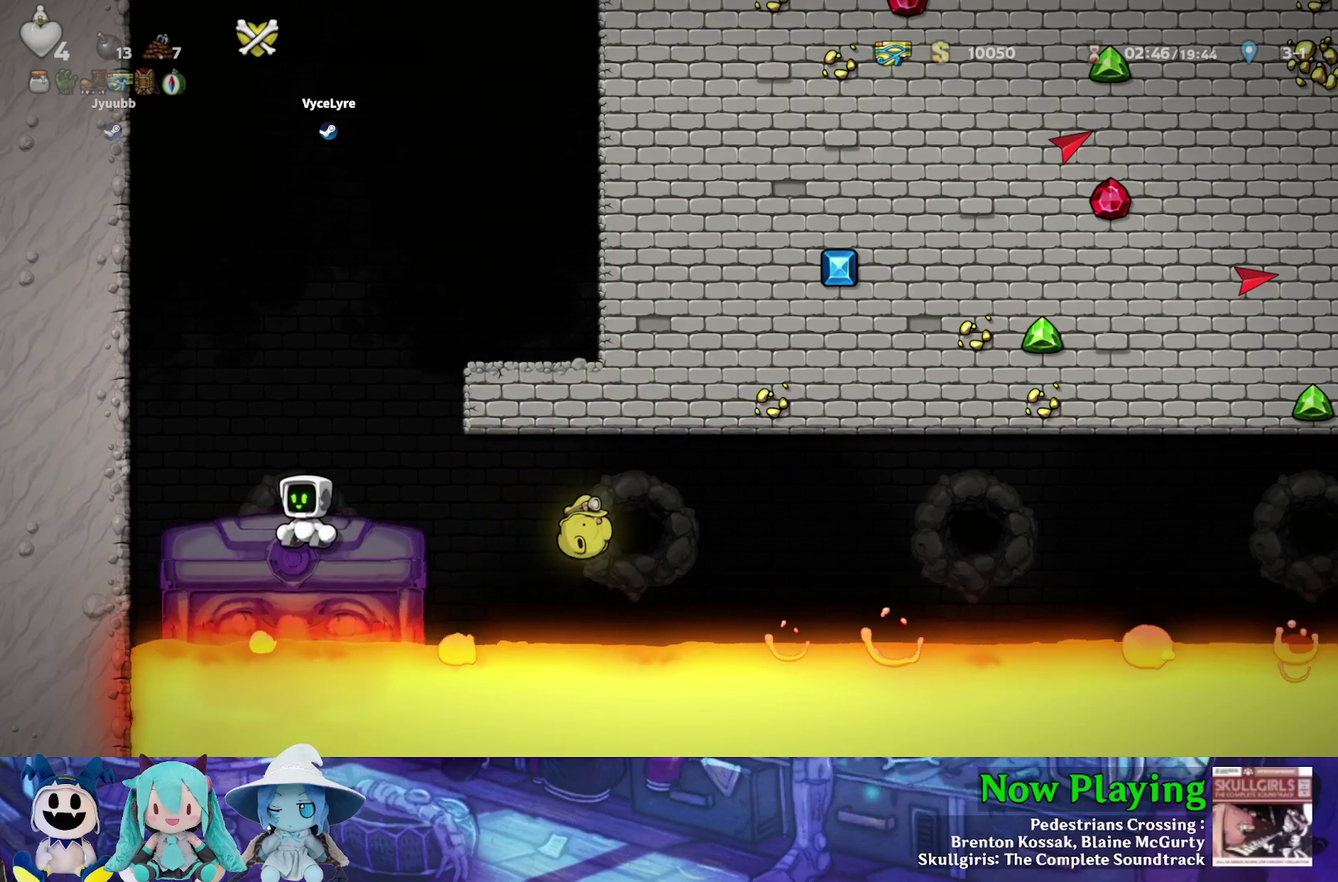
{"dt_ms": 400, "buttons": ["R1"], "left_stick": "center", "right_stick": "center", "events": [[33, "R1", "up"], [117, "R1", "down"], [217, "R1", "up"], [367, "R1", "down"]]}
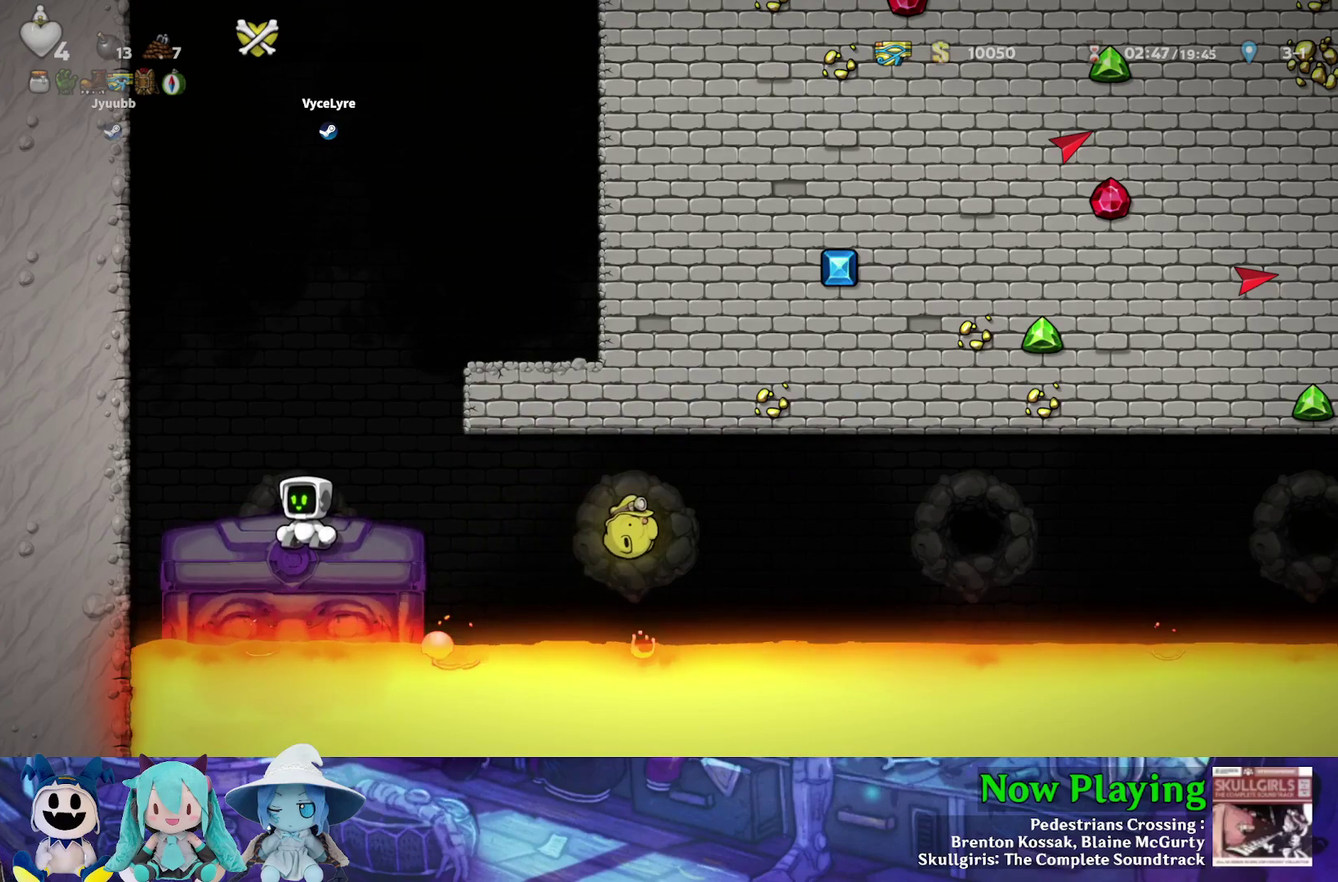
{"dt_ms": 400, "buttons": [], "left_stick": "center", "right_stick": "center", "events": [[67, "R1", "up"]]}
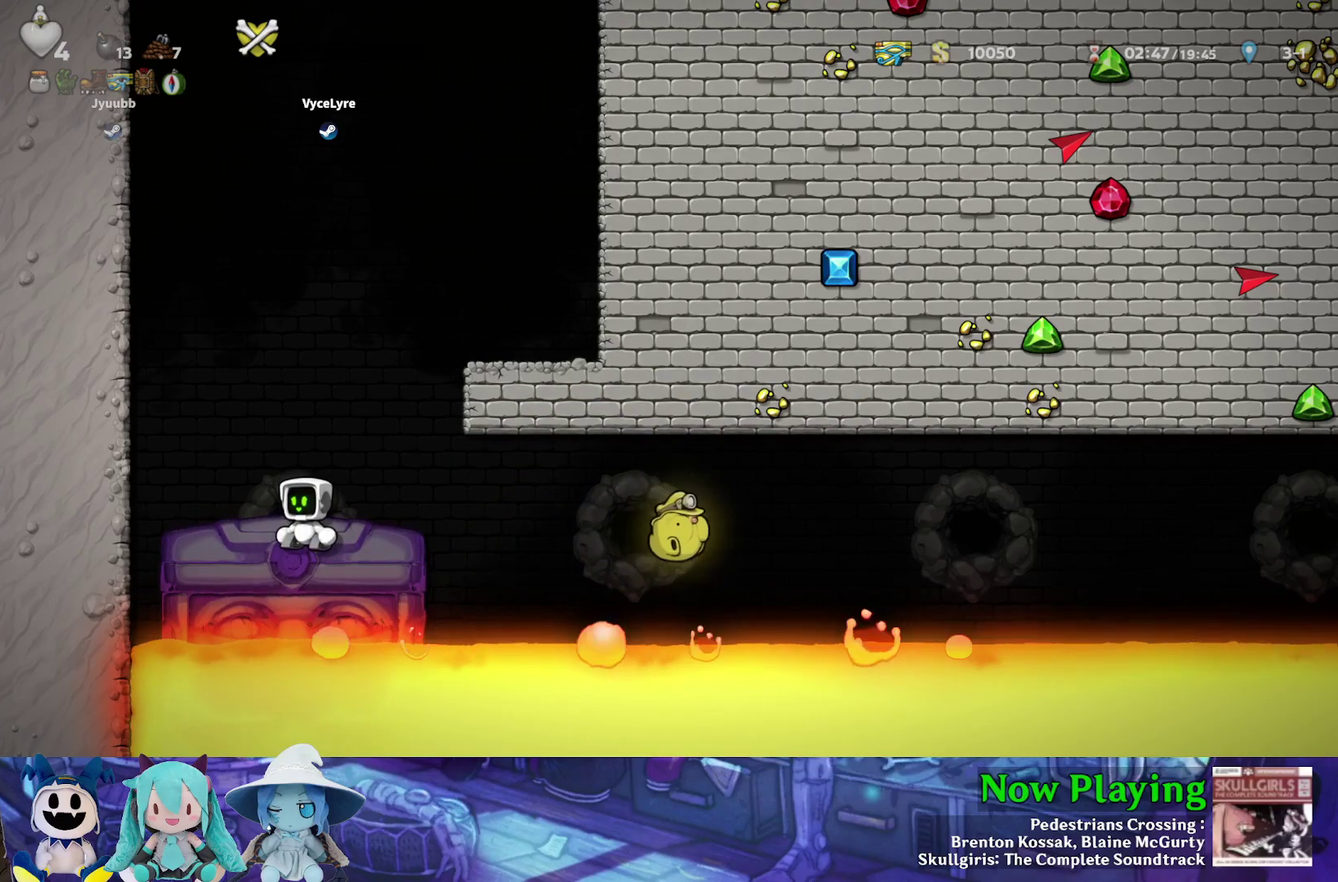
{"dt_ms": 800, "buttons": ["R1"], "left_stick": "center", "right_stick": "center", "events": [[233, "DPAD_LEFT", "down"], [317, "DPAD_LEFT", "up"], [417, "DPAD_RIGHT", "down"], [500, "DPAD_RIGHT", "up"], [567, "R1", "down"], [683, "R1", "up"], [800, "R1", "down"]]}
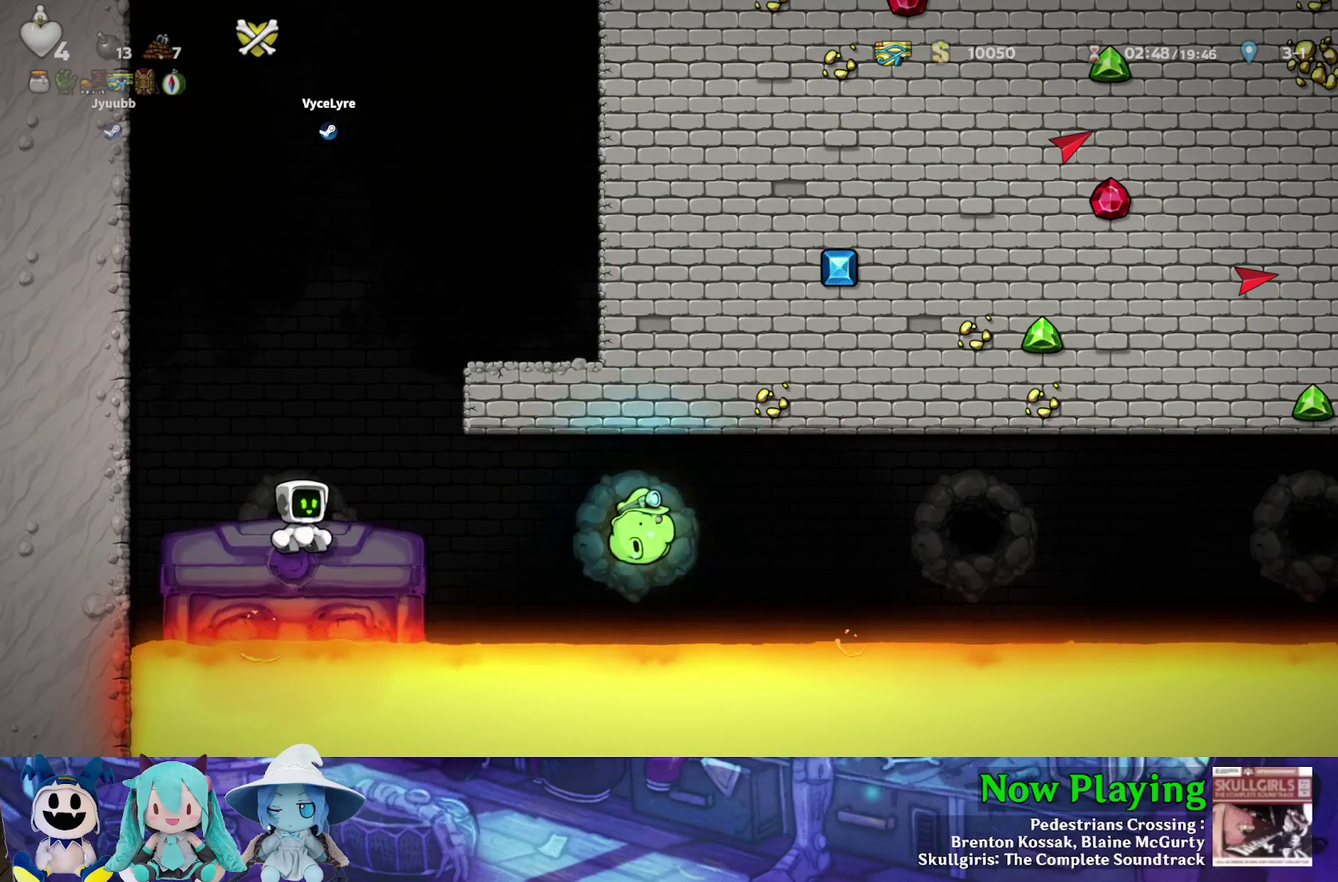
{"dt_ms": 400, "buttons": ["R1"], "left_stick": "center", "right_stick": "center", "events": [[67, "R1", "up"], [383, "R1", "down"]]}
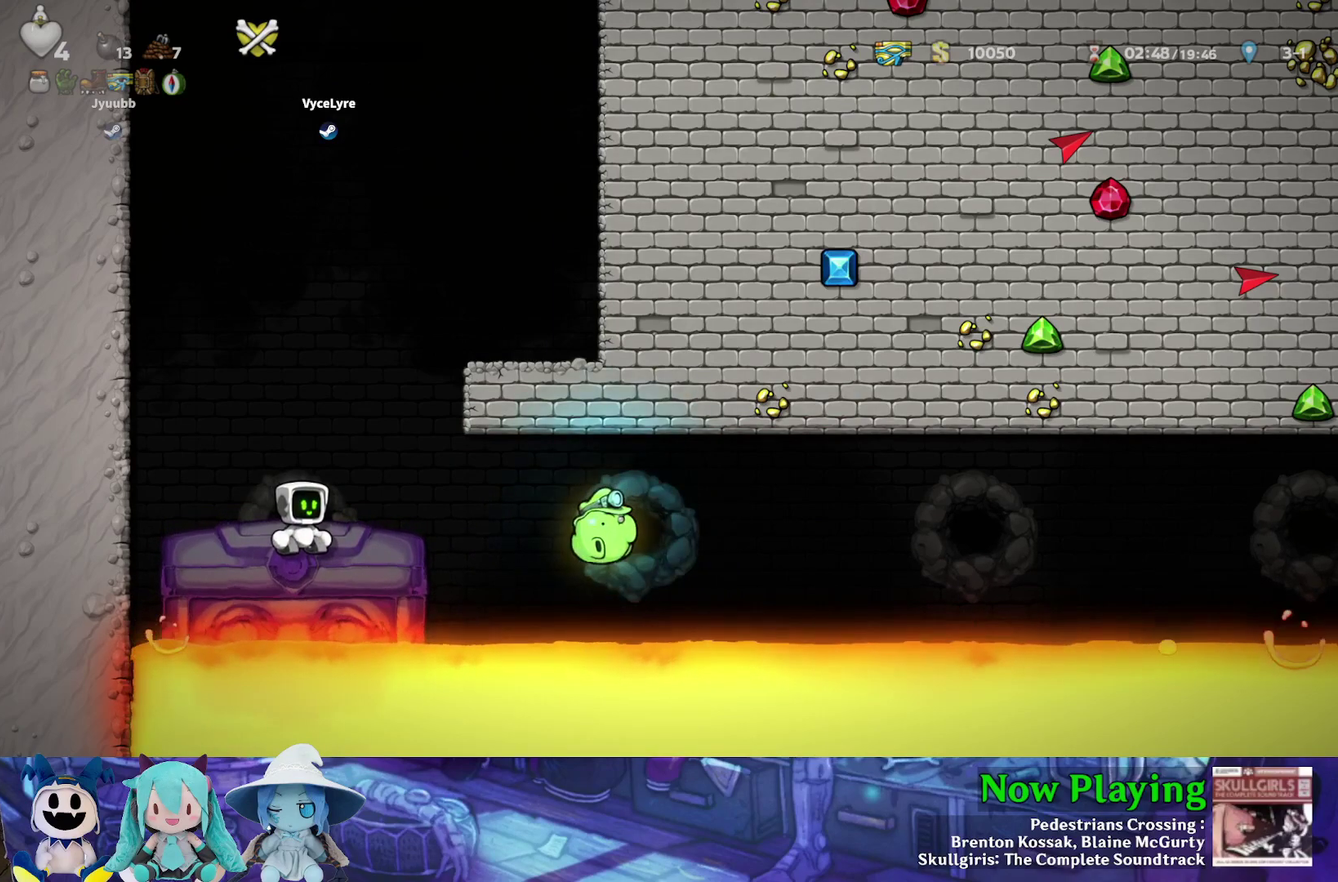
{"dt_ms": 500, "buttons": [], "left_stick": "center", "right_stick": "center", "events": [[83, "R1", "up"], [167, "R1", "down"], [250, "R1", "up"], [400, "R1", "down"], [500, "R1", "up"]]}
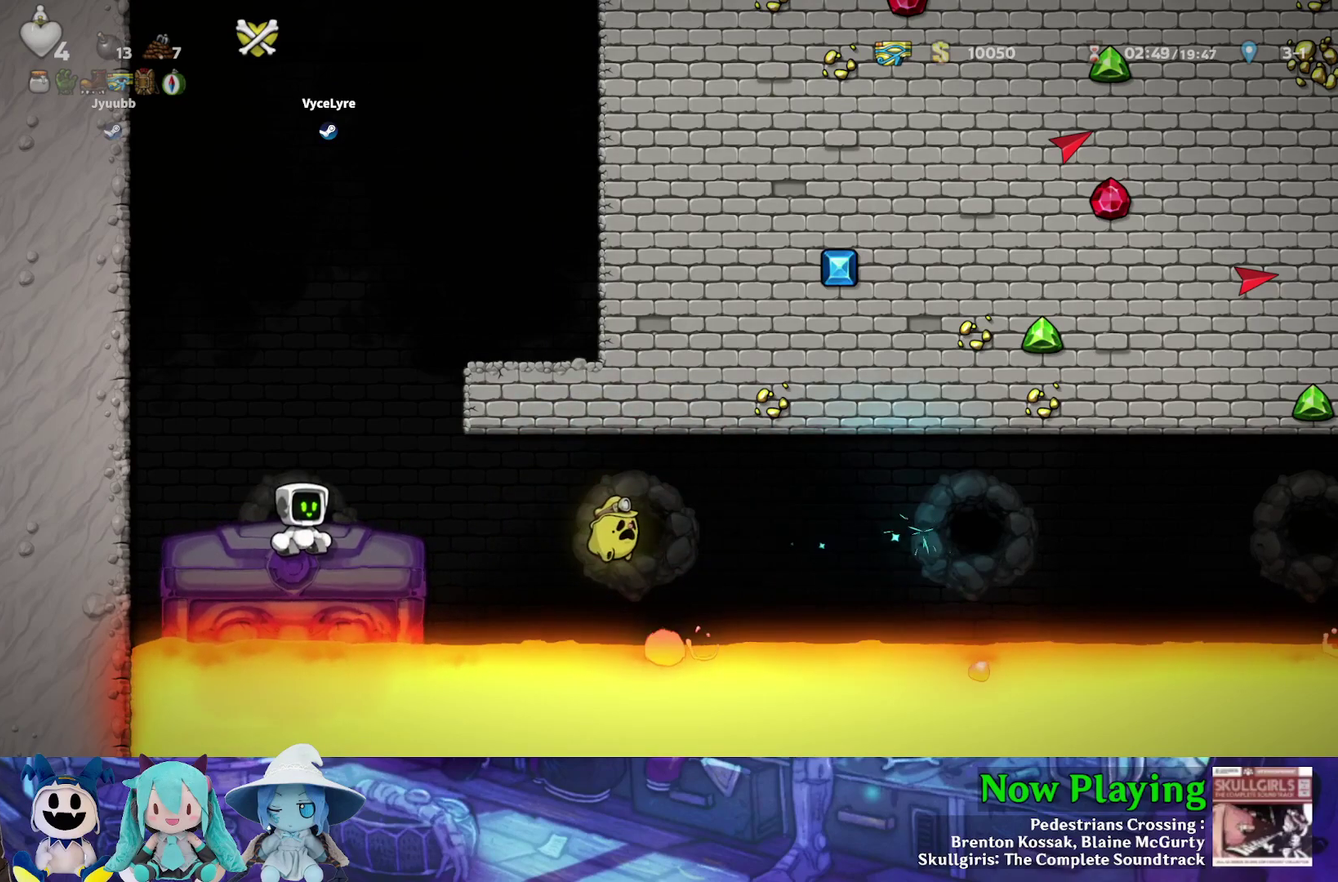
{"dt_ms": 500, "buttons": [], "left_stick": "center", "right_stick": "center", "events": [[150, "R1", "down"], [217, "R1", "up"], [333, "R1", "down"], [433, "R1", "up"]]}
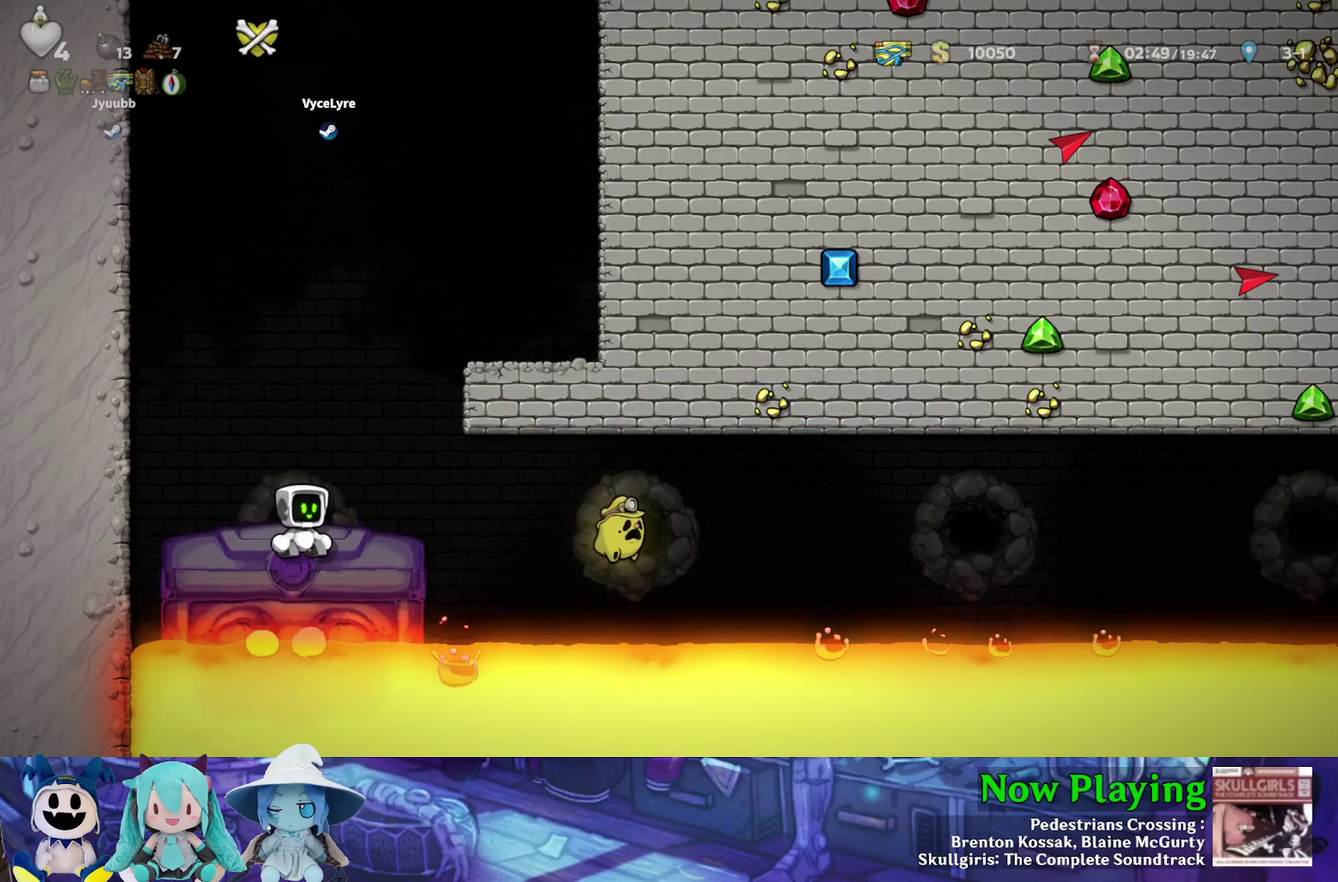
{"dt_ms": 300, "buttons": ["DPAD_LEFT"], "left_stick": "center", "right_stick": "center", "events": [[133, "R1", "down"], [217, "R1", "up"], [283, "DPAD_LEFT", "down"]]}
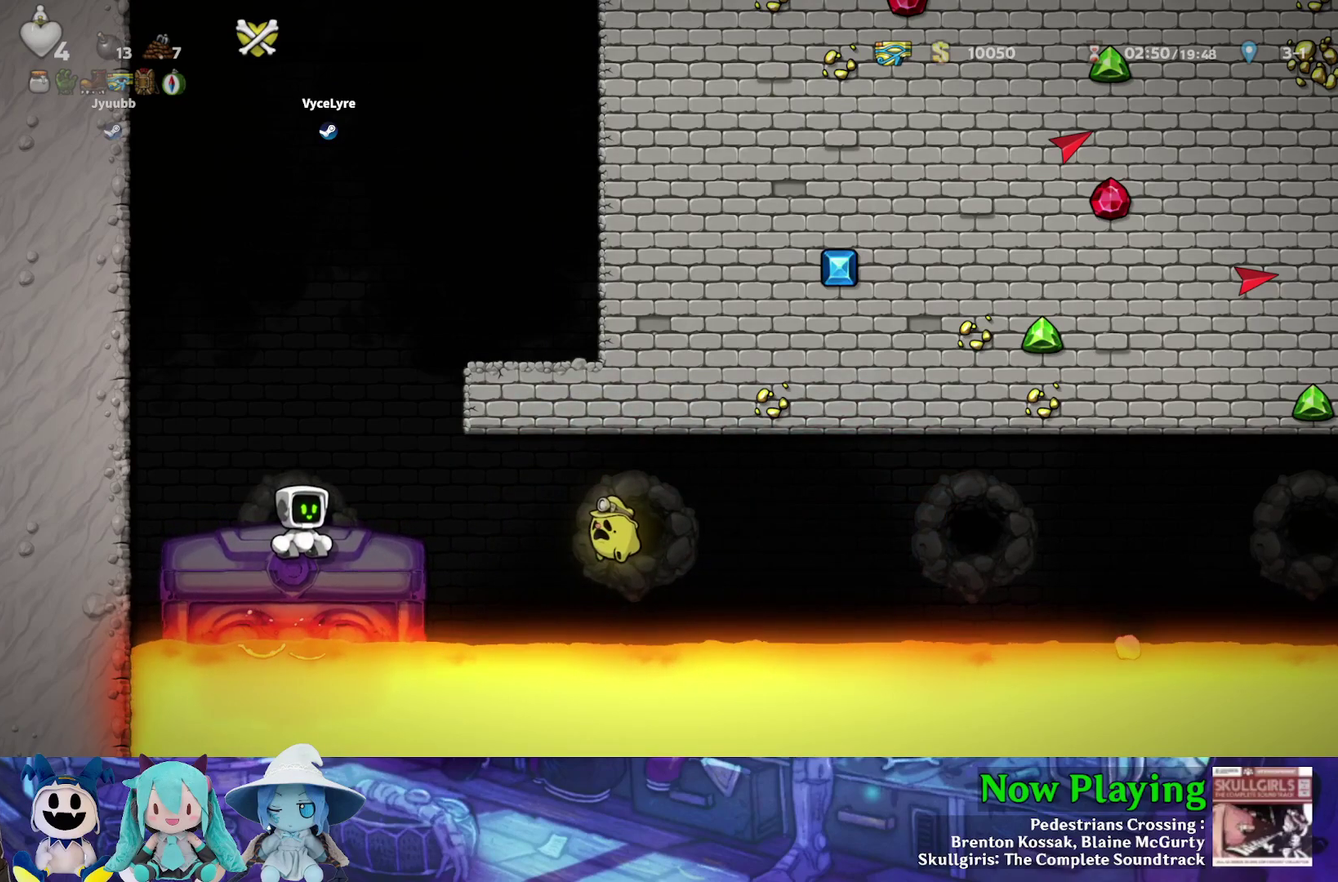
{"dt_ms": 300, "buttons": [], "left_stick": "center", "right_stick": "center", "events": [[33, "DPAD_LEFT", "up"], [67, "R1", "down"], [117, "R1", "up"], [200, "DPAD_RIGHT", "down"], [250, "DPAD_RIGHT", "up"], [250, "R1", "down"], [300, "R1", "up"]]}
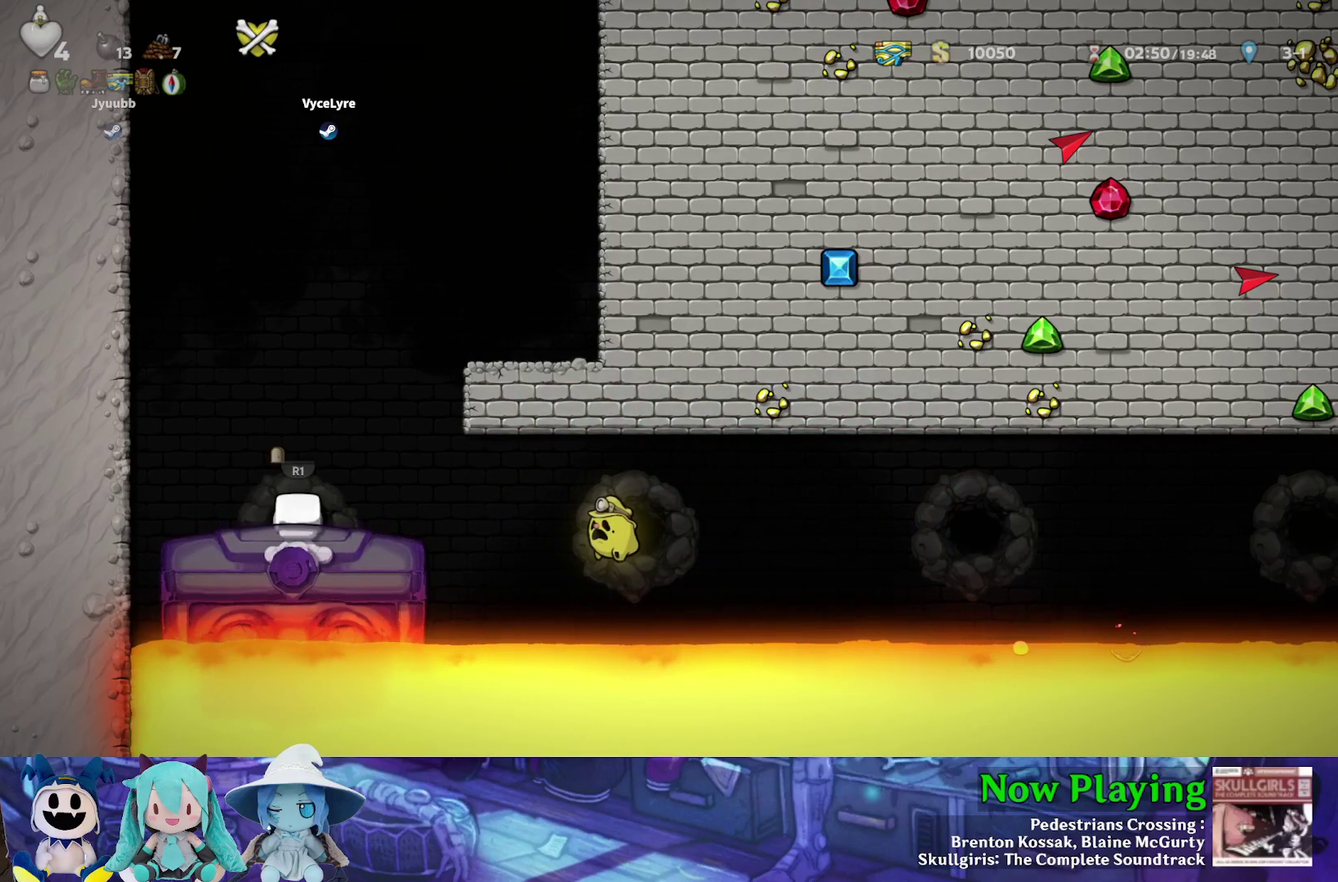
{"dt_ms": 400, "buttons": [], "left_stick": "center", "right_stick": "center", "events": [[100, "R1", "down"], [167, "R1", "up"]]}
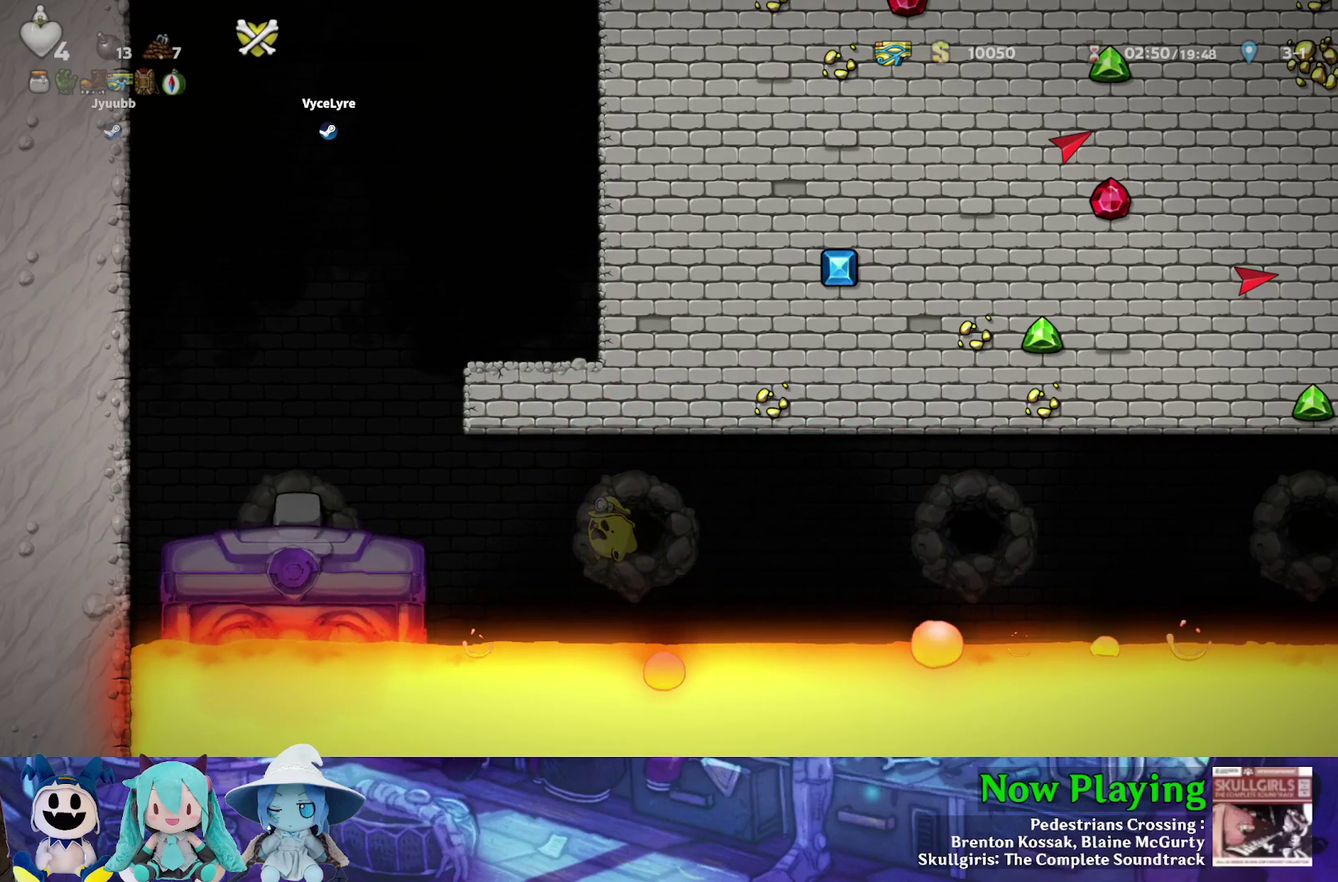
{"dt_ms": 400, "buttons": [], "left_stick": "center", "right_stick": "center", "events": []}
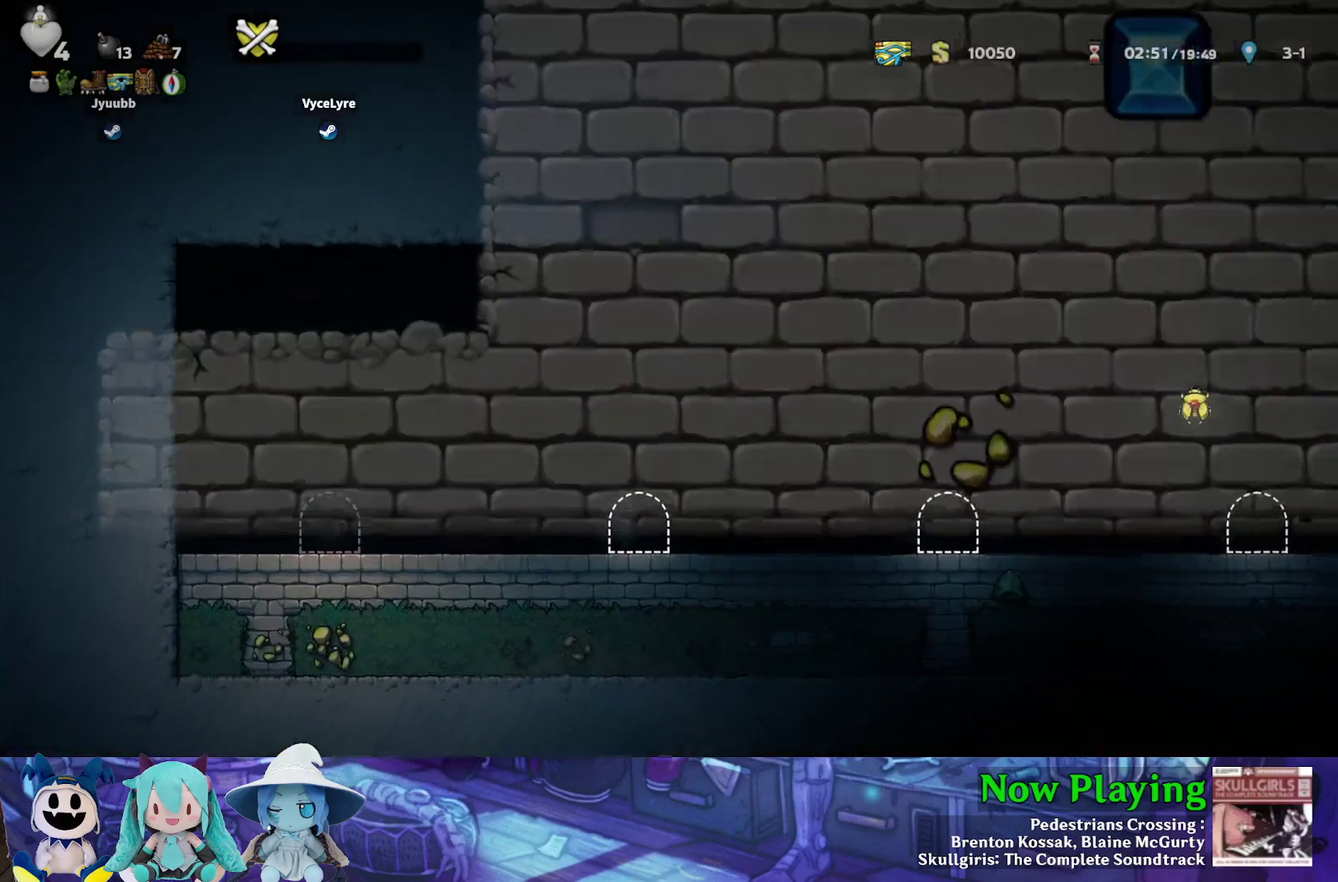
{"dt_ms": 600, "buttons": [], "left_stick": "center", "right_stick": "center", "events": []}
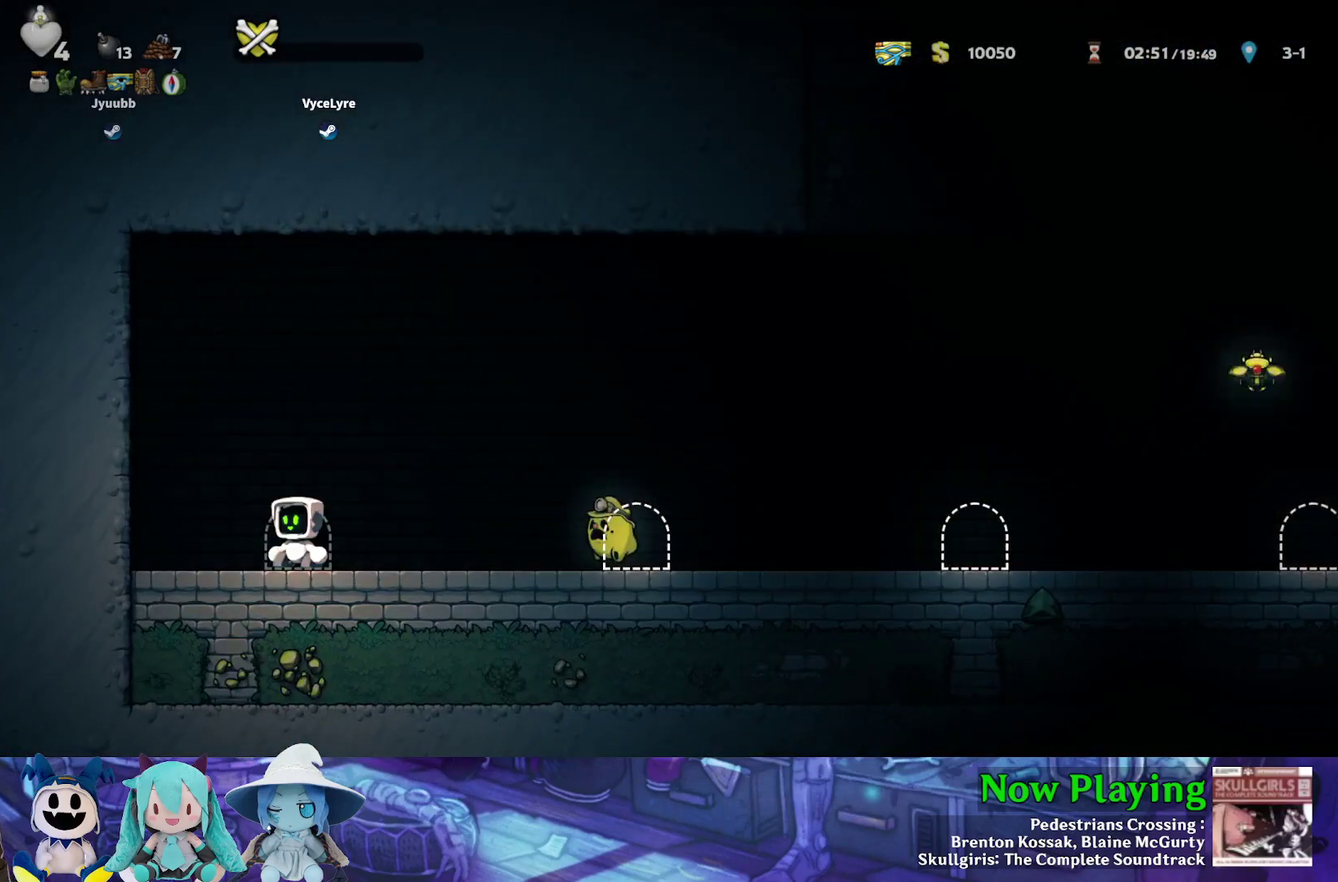
{"dt_ms": 700, "buttons": ["Y", "DPAD_RIGHT"], "left_stick": "center", "right_stick": "center", "events": [[283, "Y", "down"], [367, "DPAD_RIGHT", "down"], [533, "B", "down"], [683, "B", "up"]]}
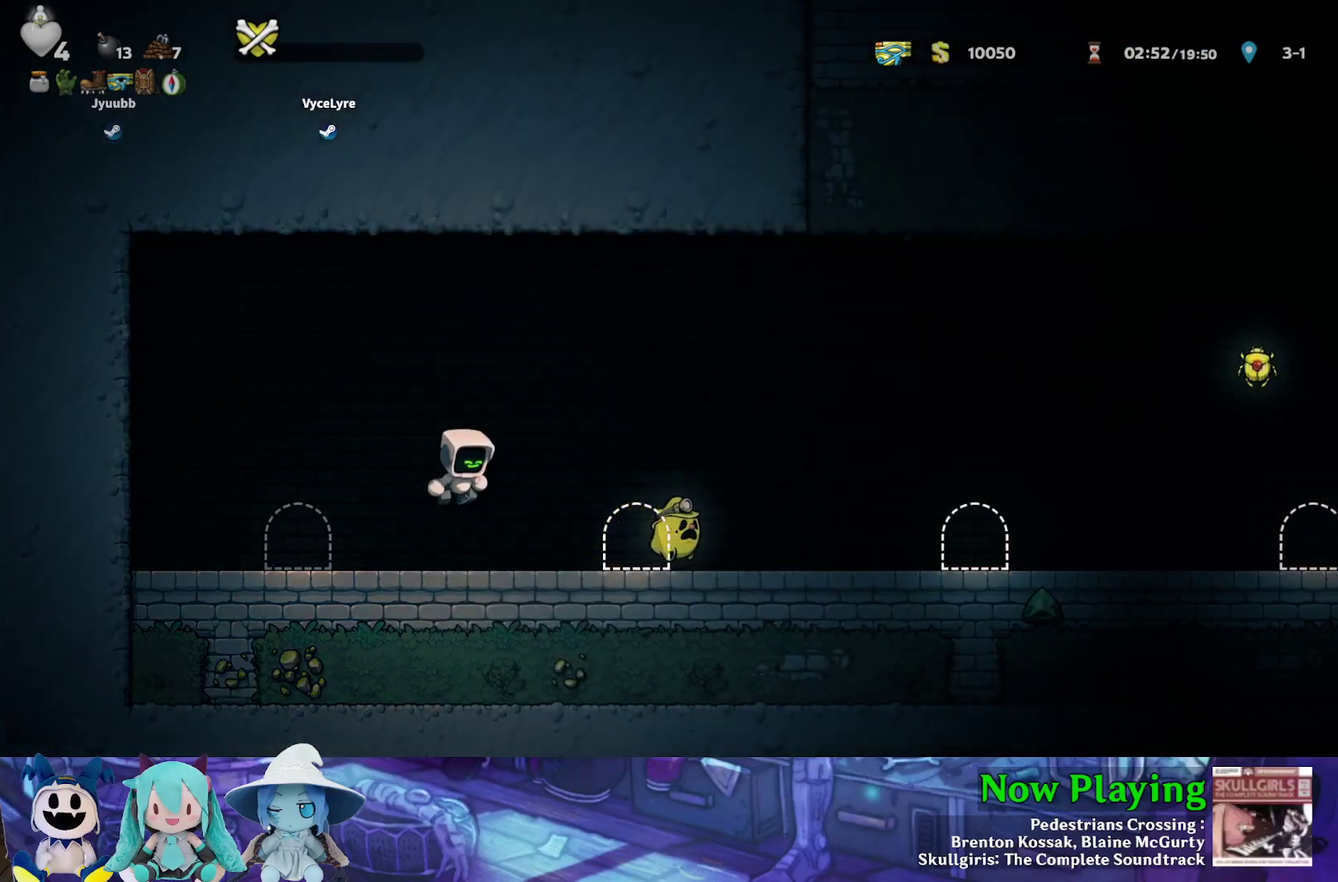
{"dt_ms": 300, "buttons": ["Y", "DPAD_RIGHT"], "left_stick": "center", "right_stick": "center", "events": []}
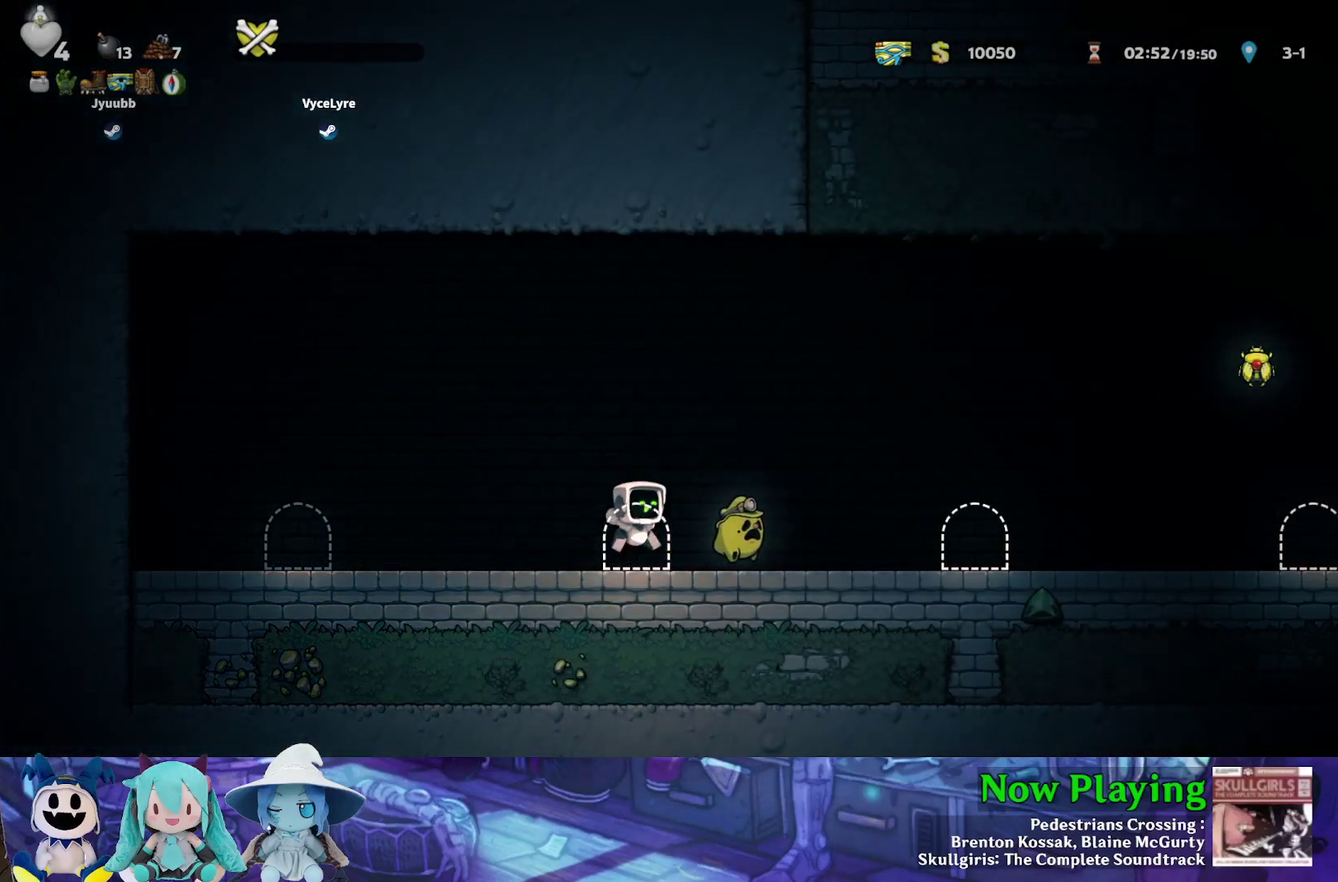
{"dt_ms": 500, "buttons": ["Y", "DPAD_RIGHT"], "left_stick": "center", "right_stick": "center", "events": [[100, "B", "down"], [283, "B", "up"]]}
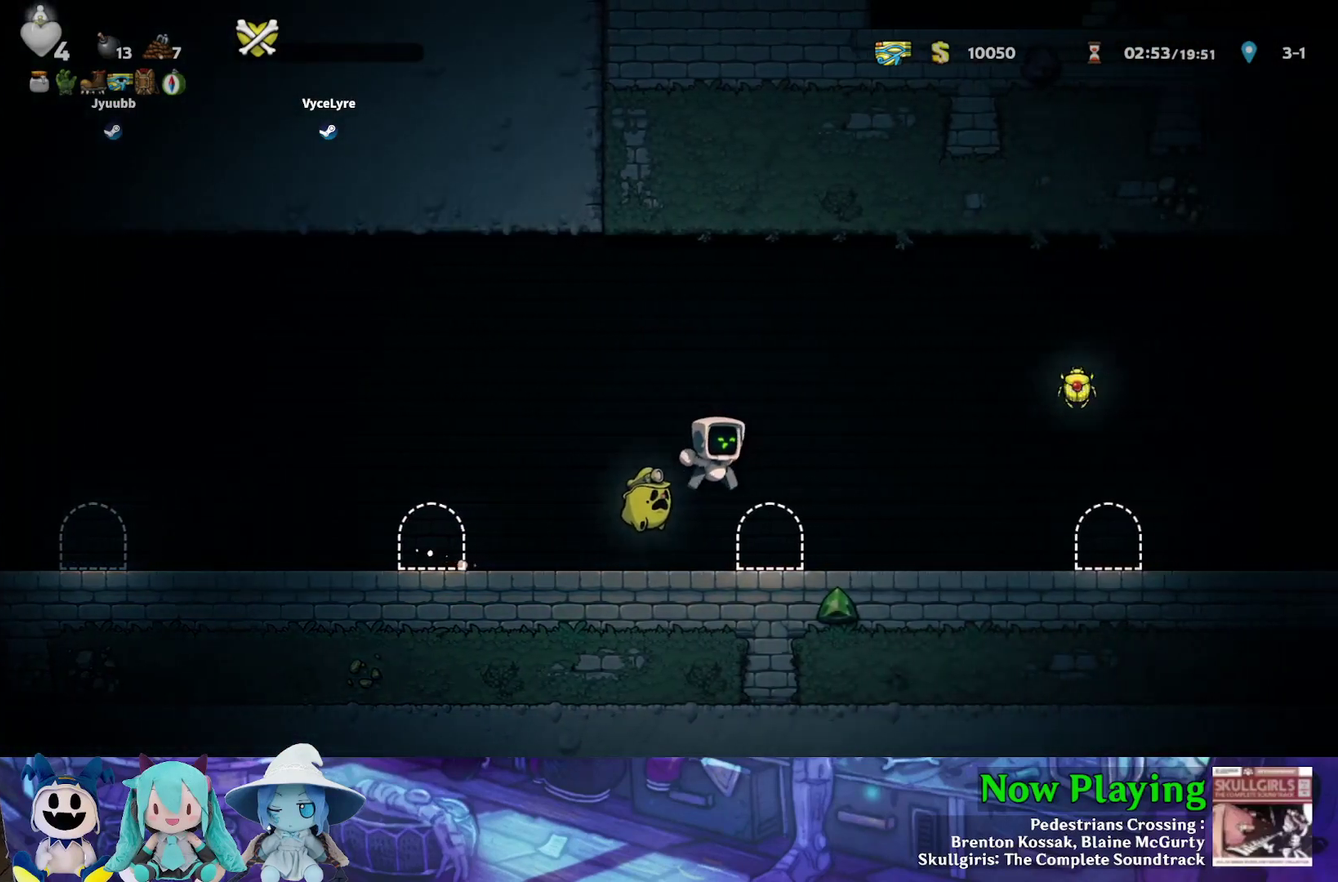
{"dt_ms": 300, "buttons": ["B", "Y", "DPAD_RIGHT"], "left_stick": "center", "right_stick": "center", "events": [[283, "B", "down"]]}
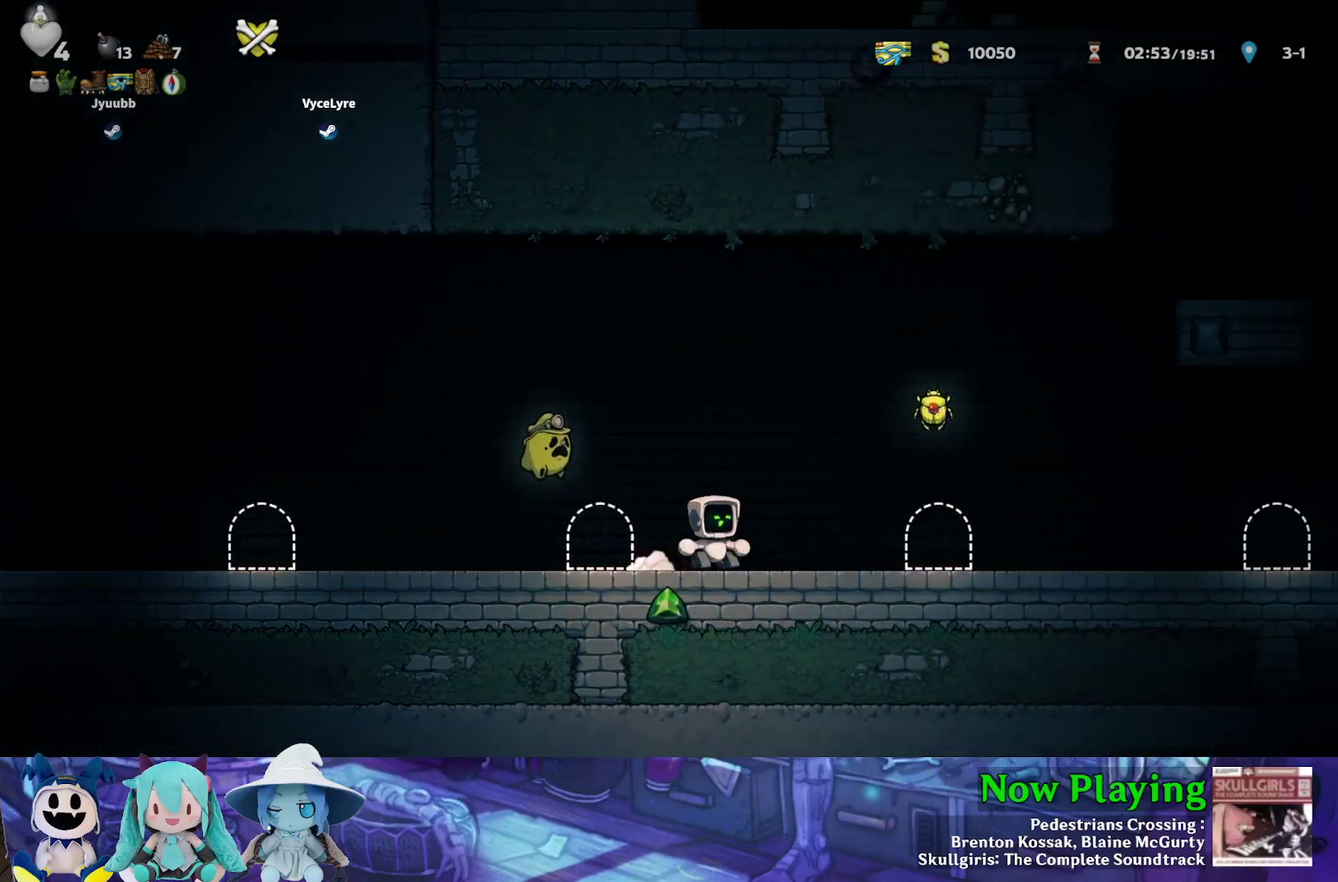
{"dt_ms": 700, "buttons": ["Y", "DPAD_RIGHT"], "left_stick": "center", "right_stick": "center", "events": [[383, "B", "up"]]}